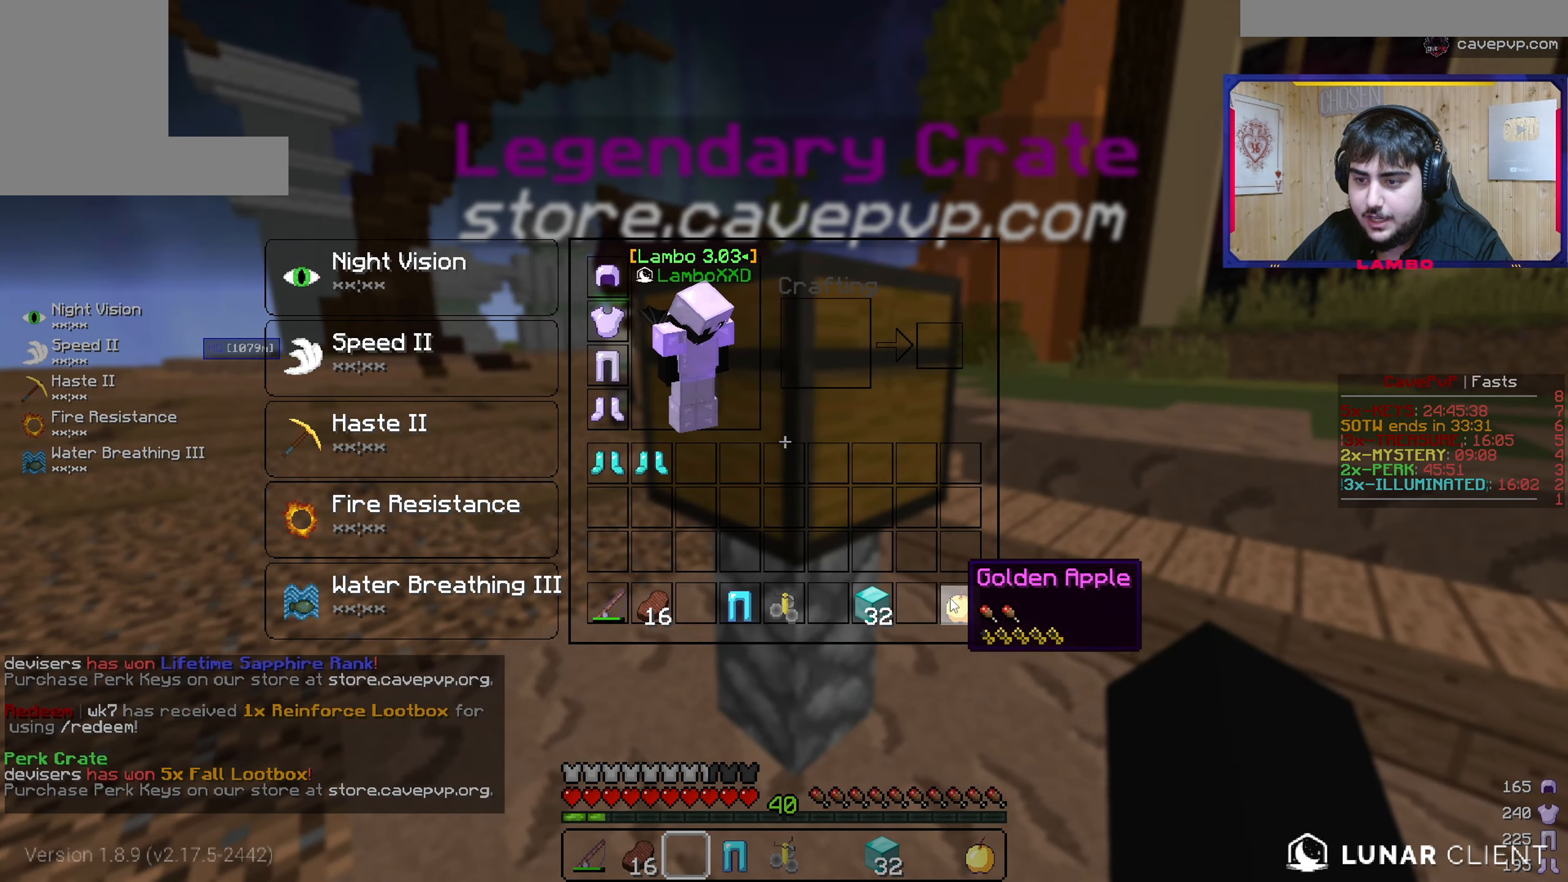
Gameplay with keyboard and mouse; each line is a JSON object with the keys and mouse buttons held at the frame after it. "events" lists presses ("down") and releases ("up") of "a", "d", "s", "w", "mouse_left" and "mouse_right" between this image and that frame as [ms after this image, input, new state], when the widget could be followed in between. "mouse_left", "mouse_right" = the "left", "right" buttons of the "mouse" list. No other keys are recorded. Fast repeated clicks can show as one long hold. Mouse movement is not recorded.
{"keys": [], "mouse": [], "events": []}
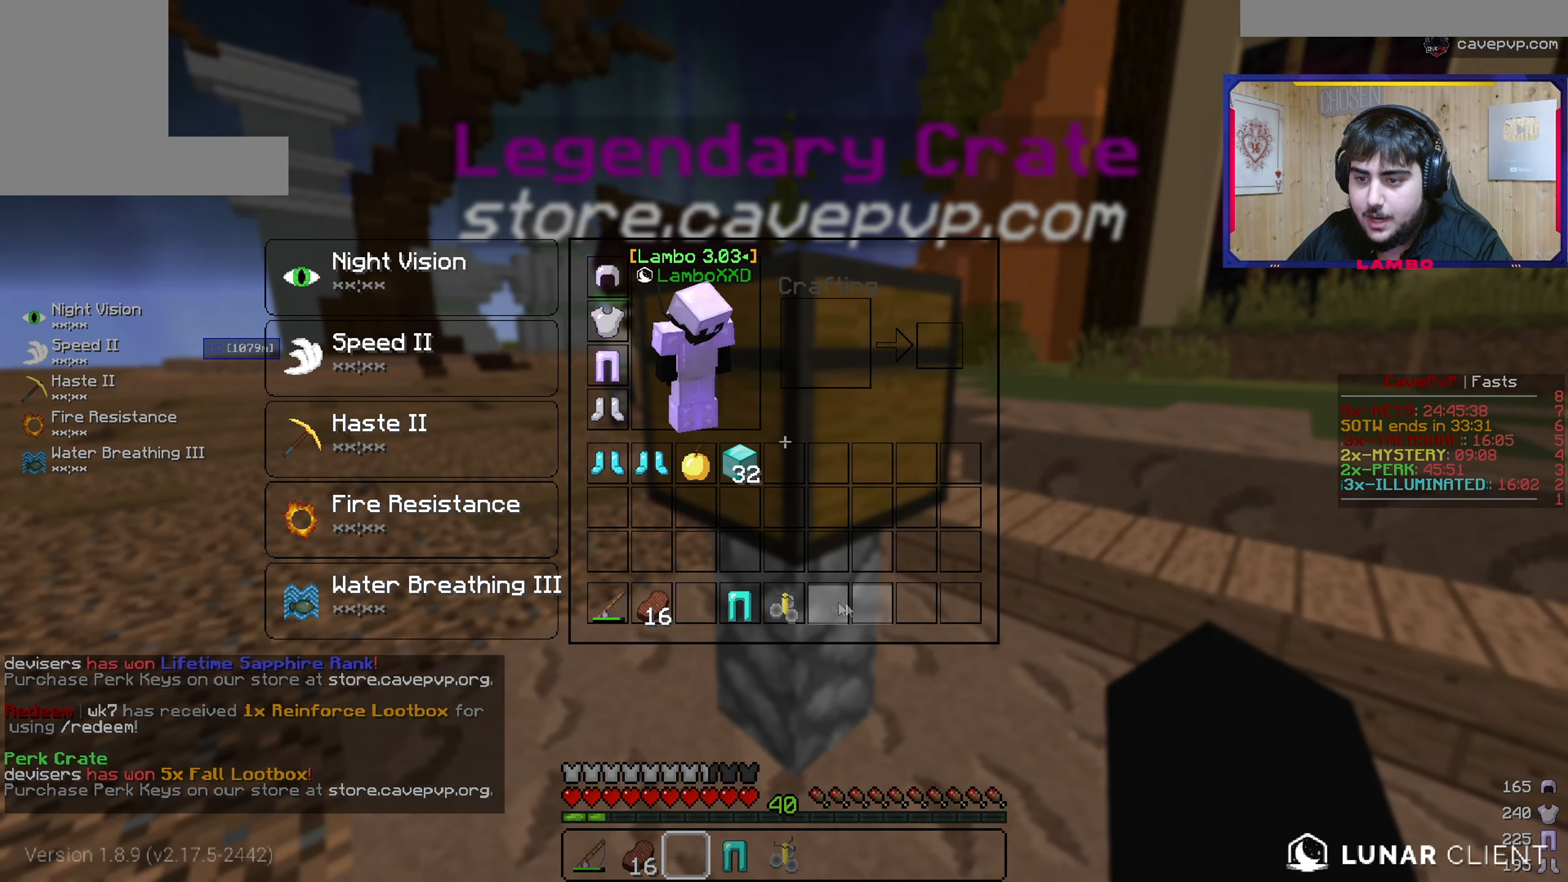
{"keys": [], "mouse": [], "events": []}
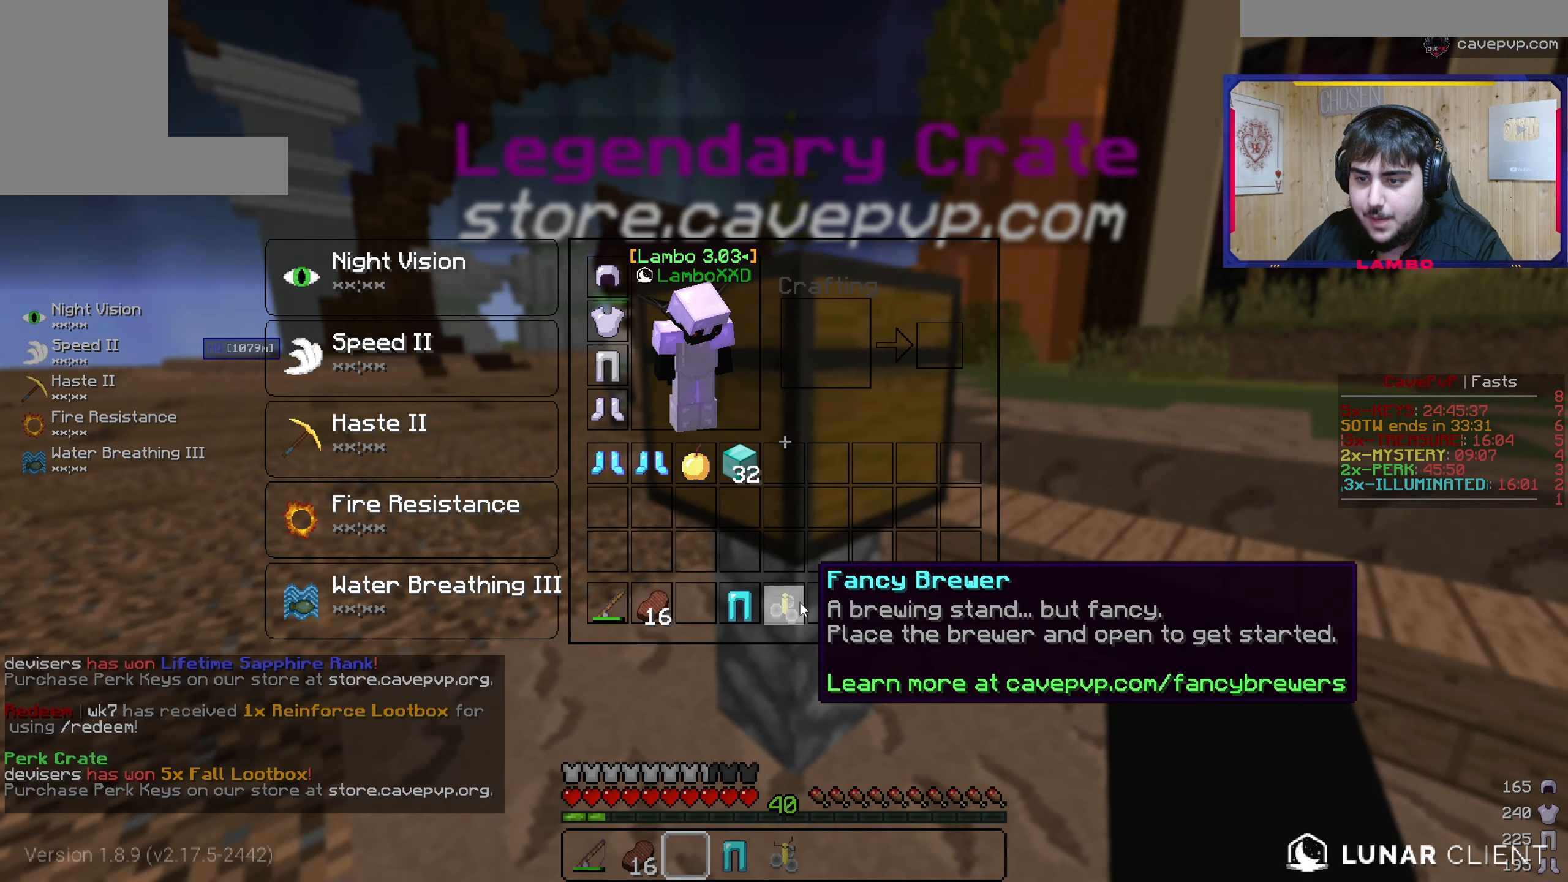
{"keys": [], "mouse": [], "events": []}
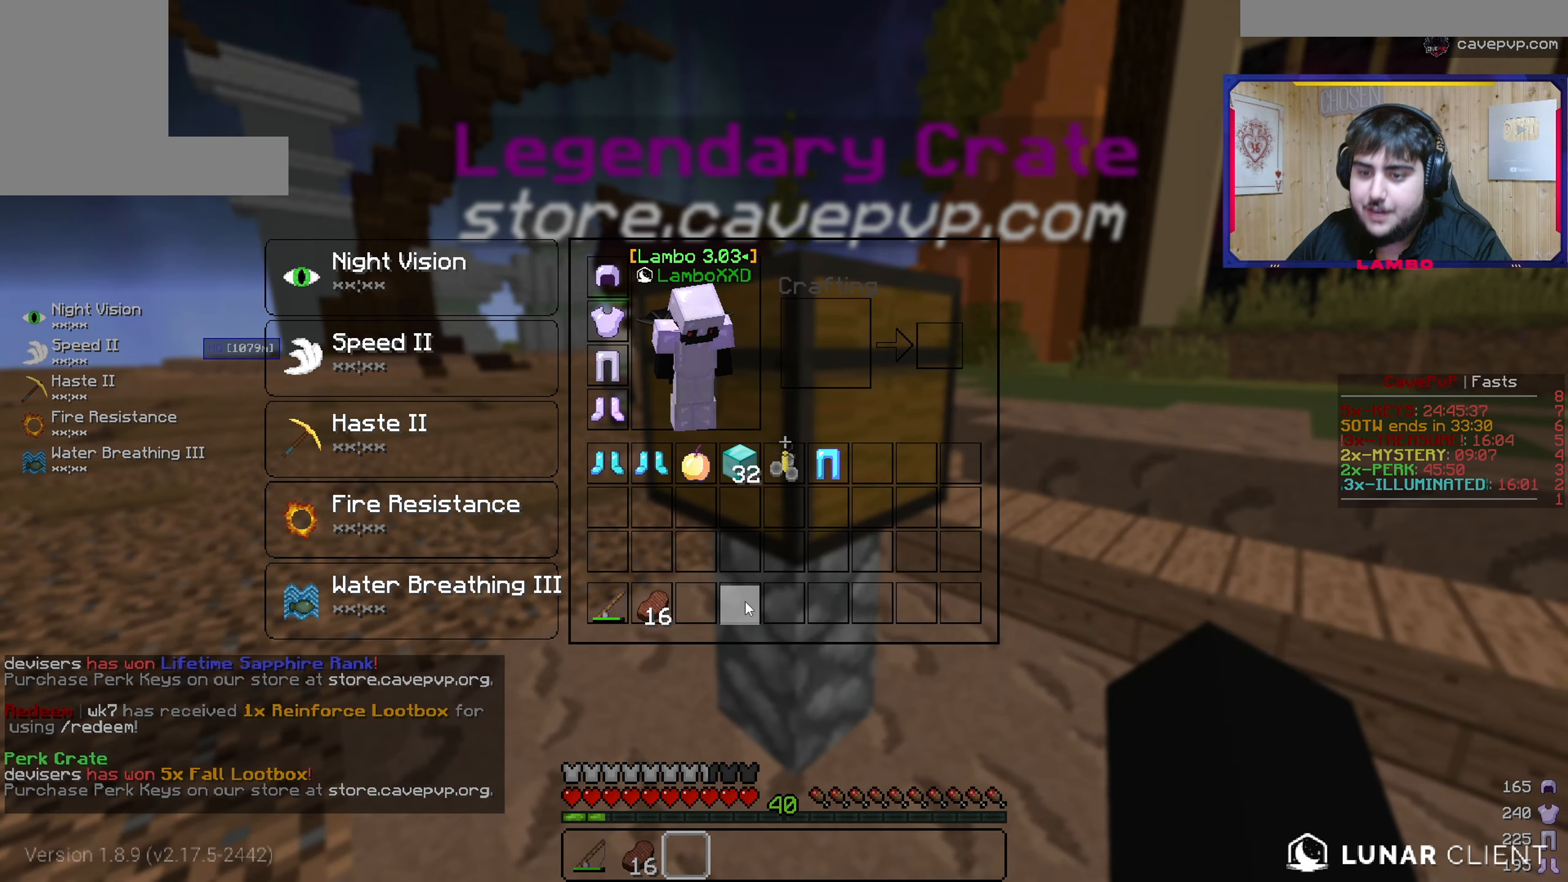
{"keys": ["w"], "mouse": [], "events": [[183, "w", "down"]]}
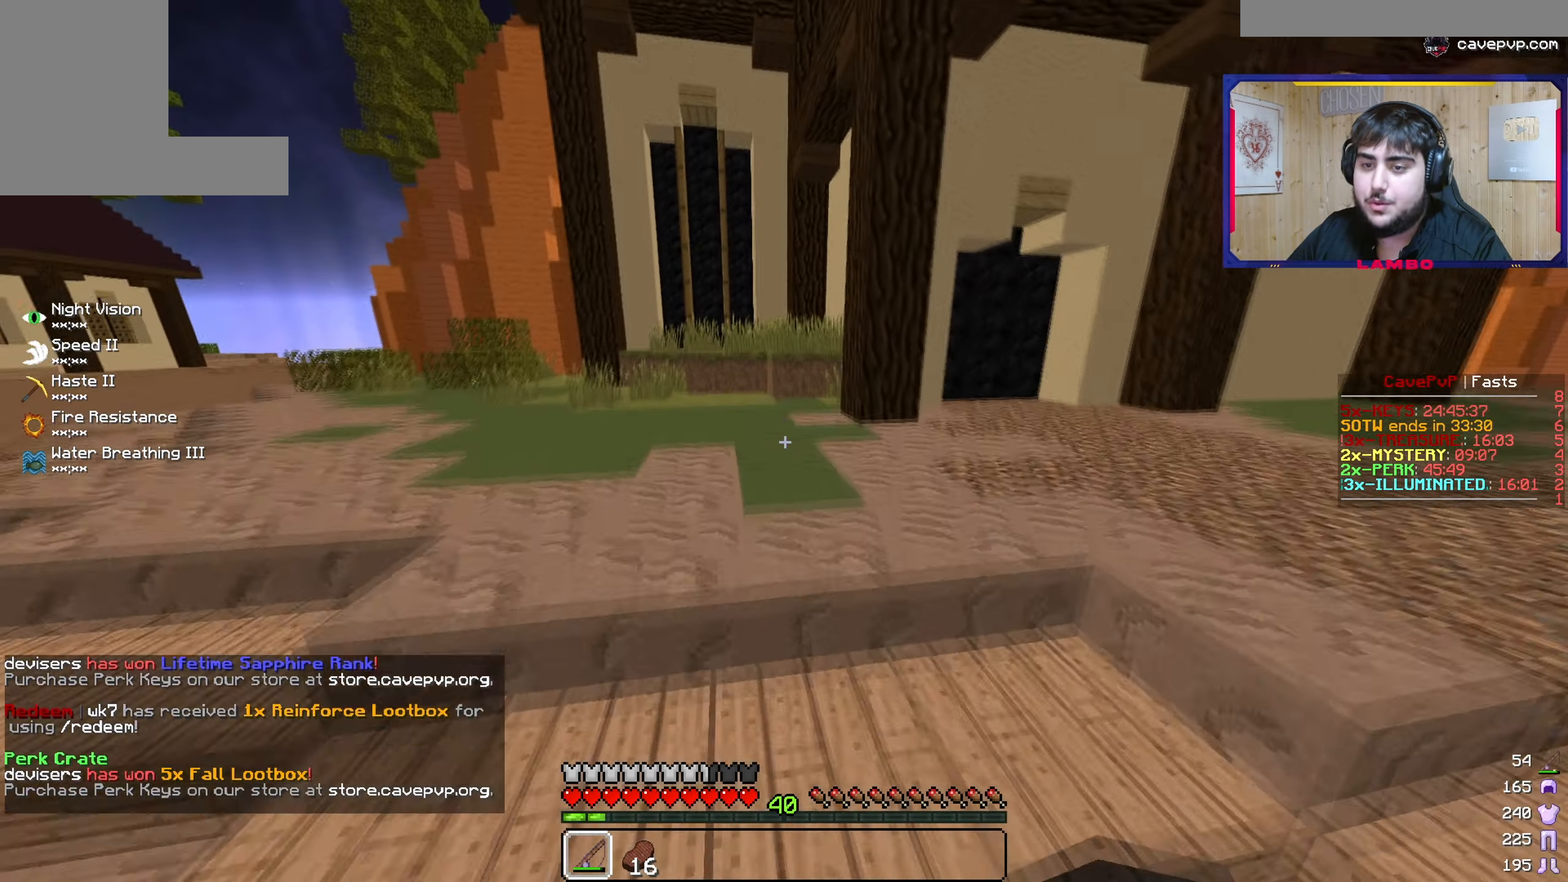
{"keys": ["w"], "mouse": [], "events": [[117, "w", "up"], [367, "w", "down"]]}
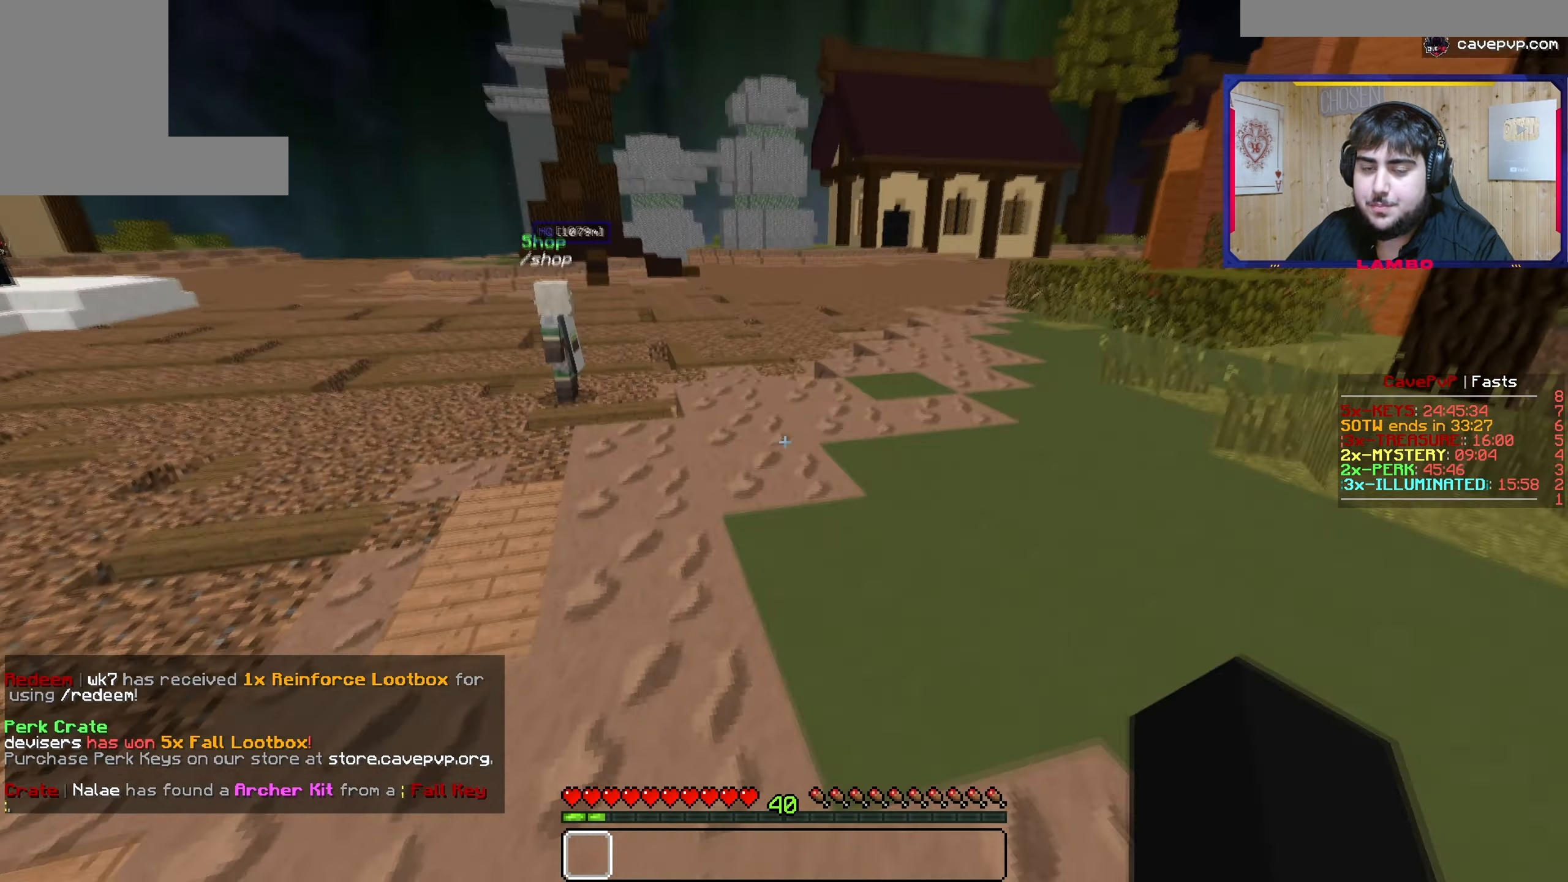
{"keys": [], "mouse": [], "events": [[367, "w", "up"]]}
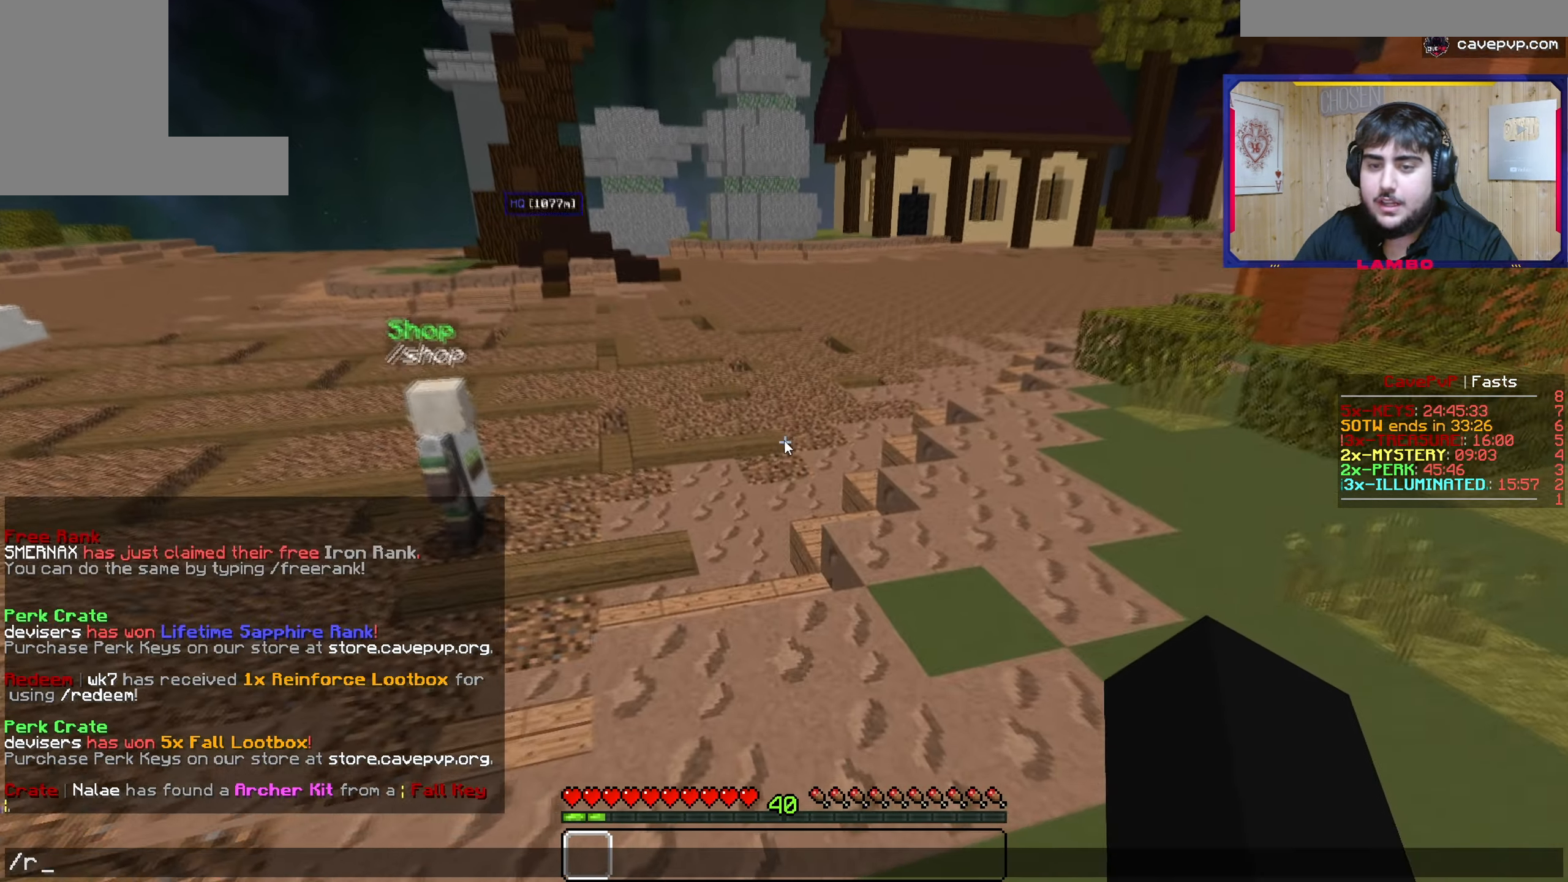
{"keys": [], "mouse": [], "events": []}
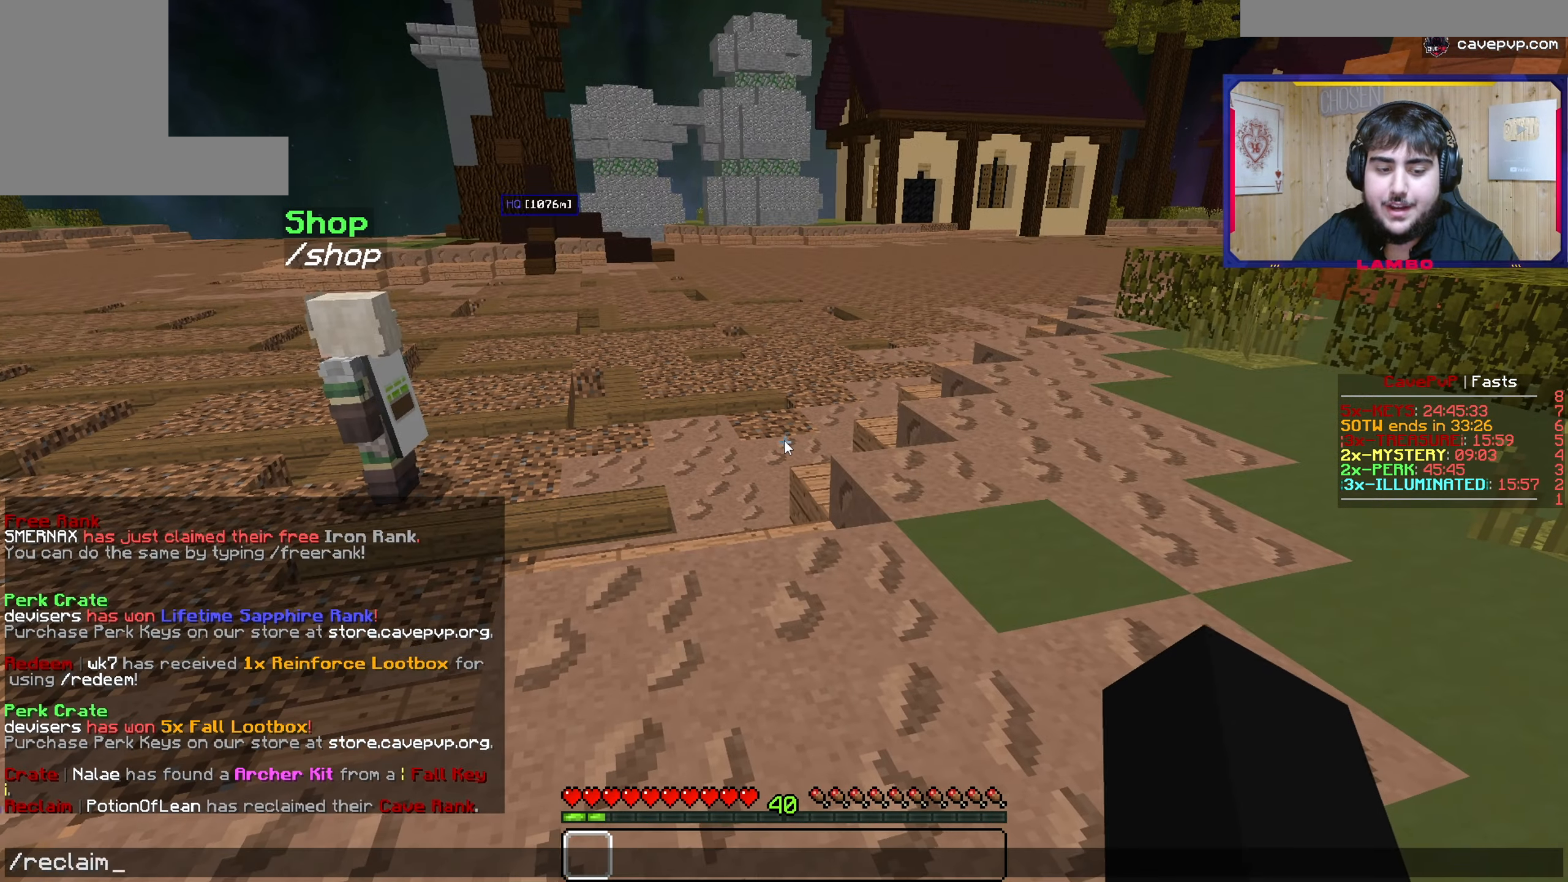
{"keys": [], "mouse": [], "events": []}
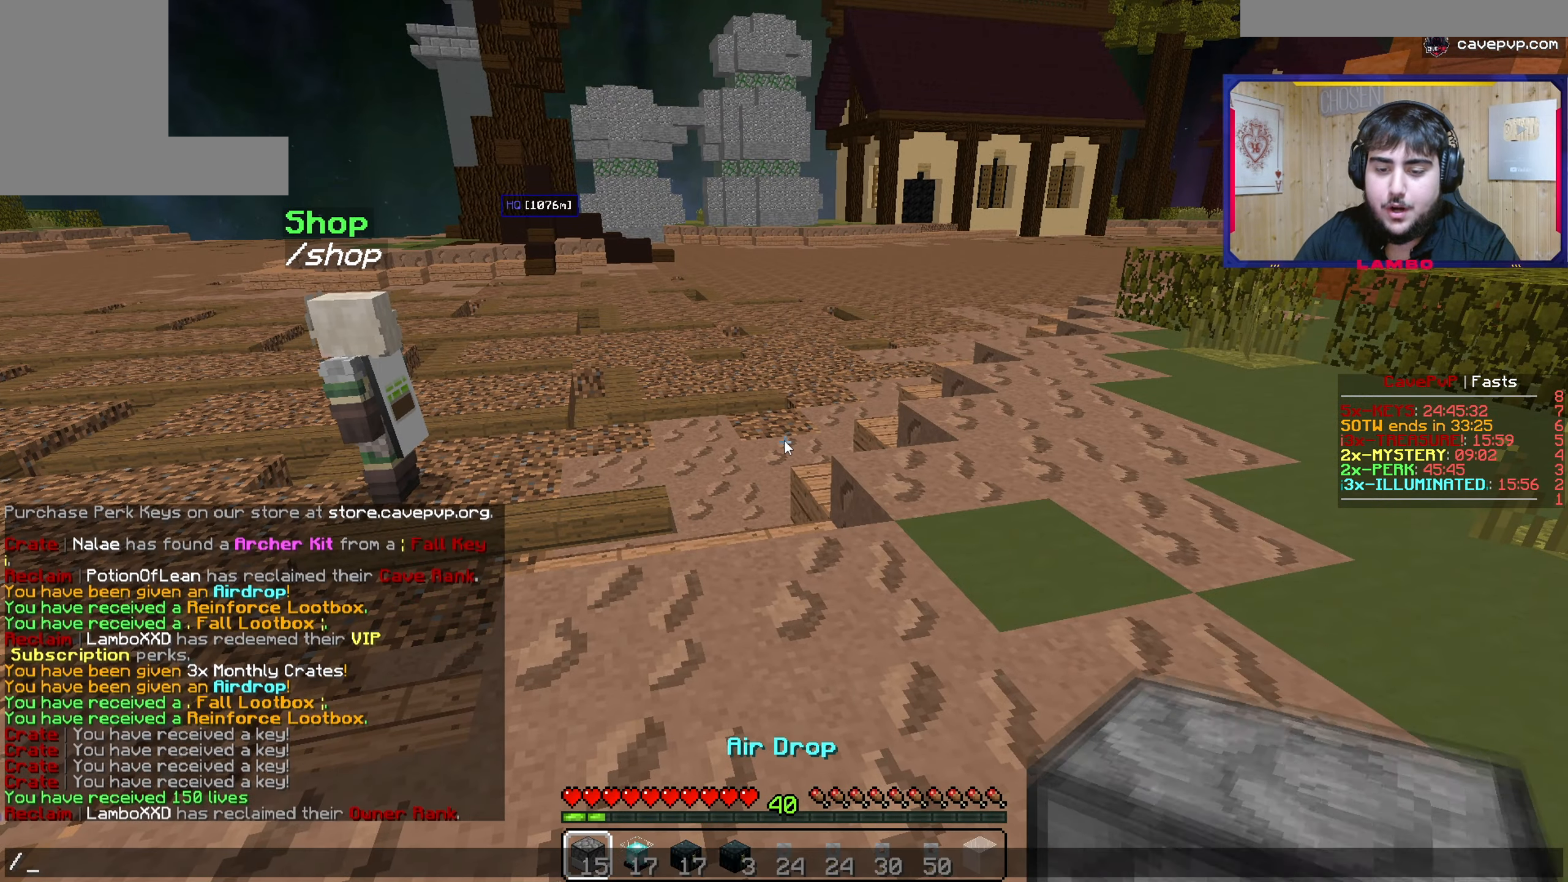
{"keys": [], "mouse": [], "events": []}
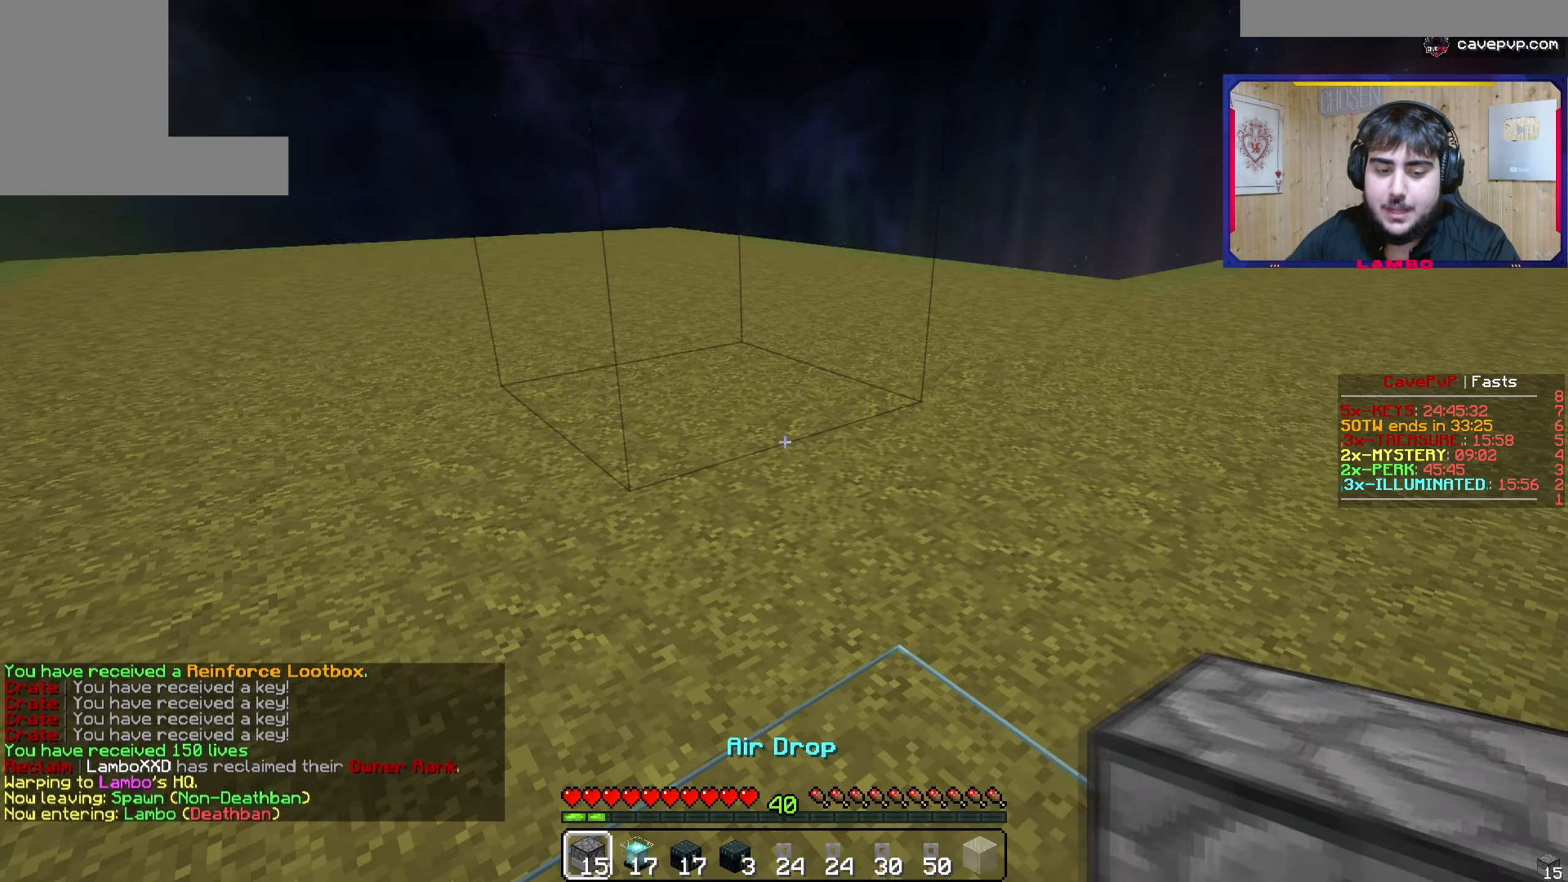
{"keys": [], "mouse": [], "events": []}
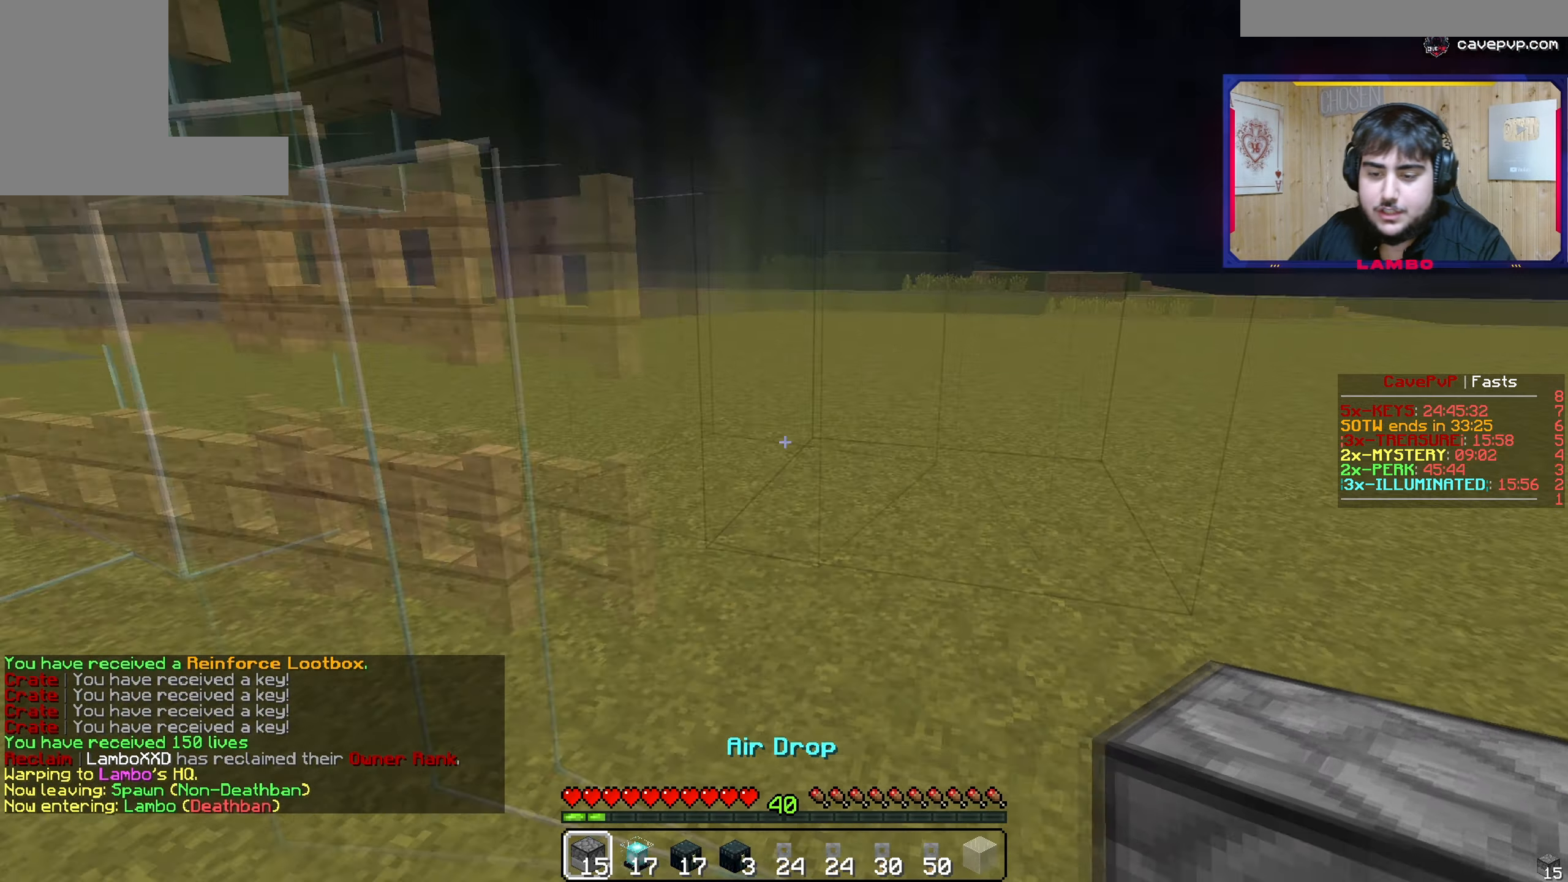
{"keys": [], "mouse": [], "events": []}
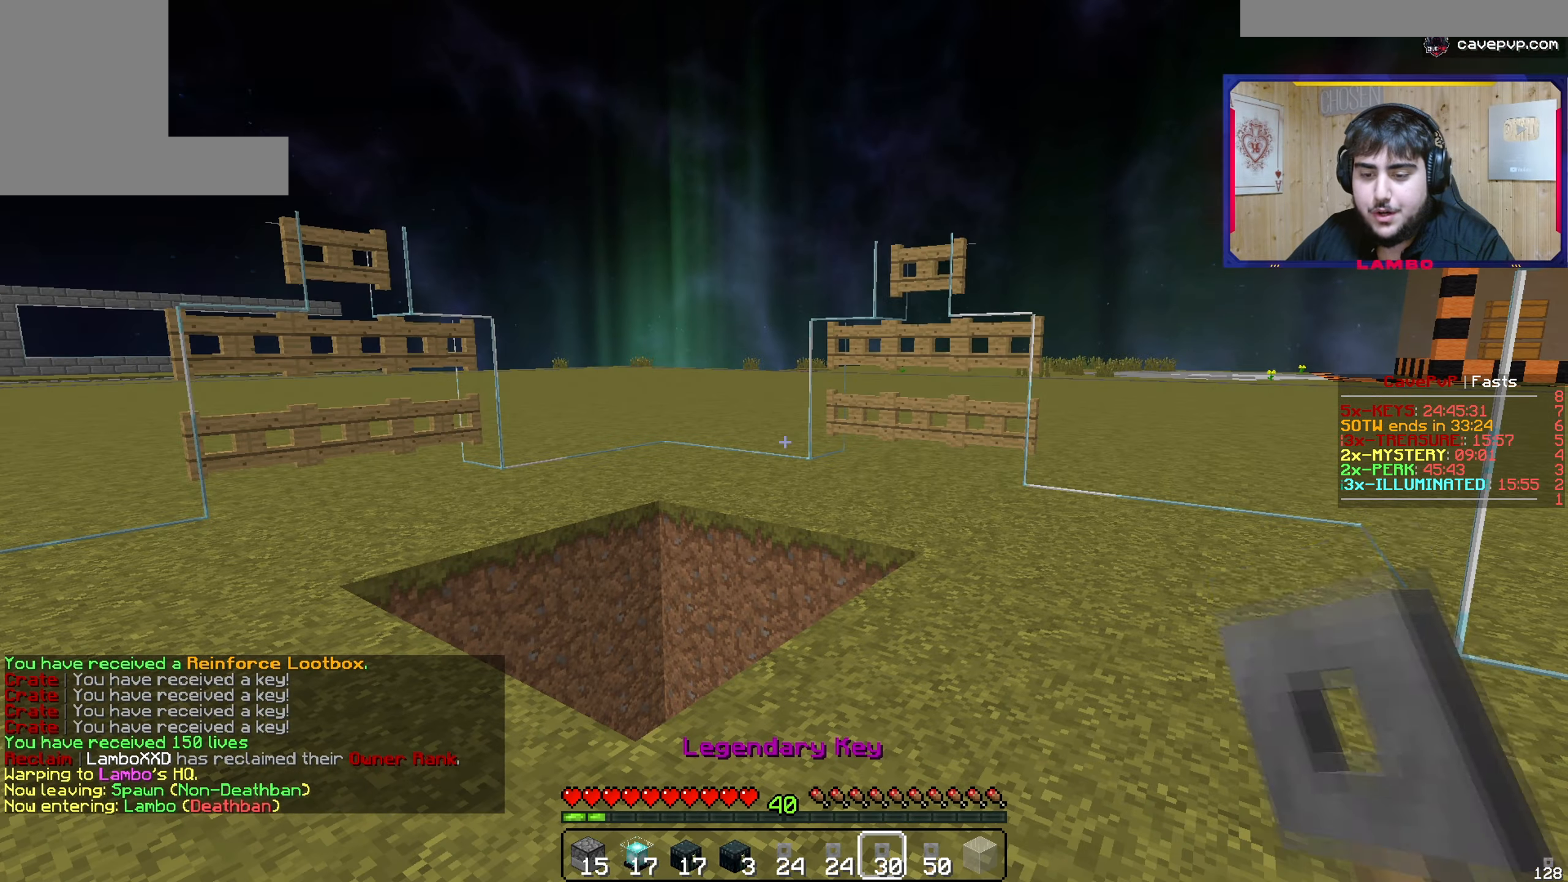
{"keys": ["w"], "mouse": [], "events": [[267, "w", "down"]]}
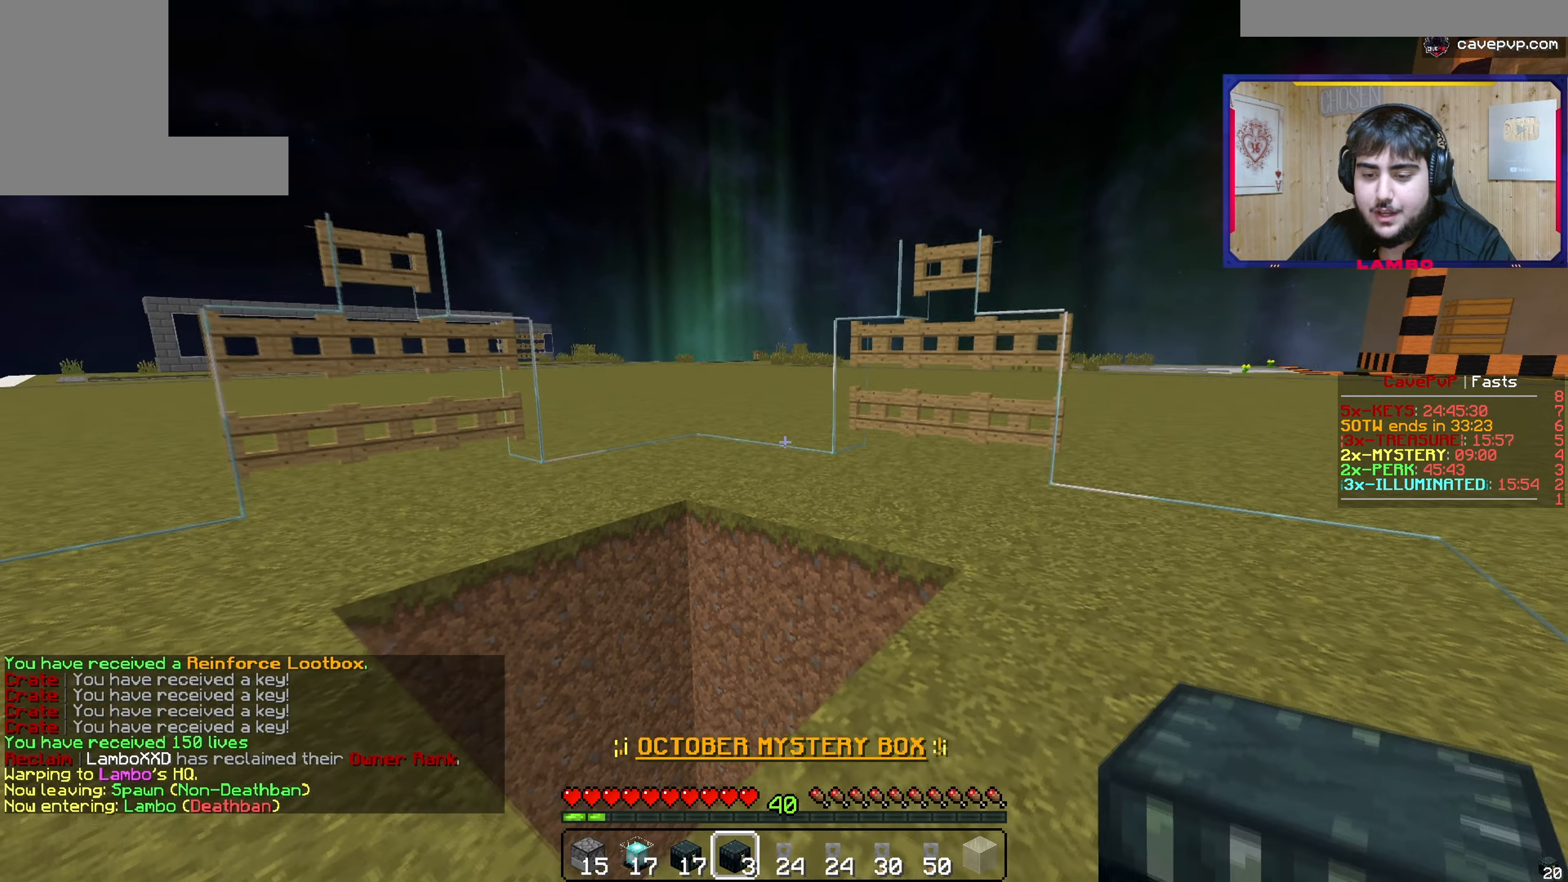
{"keys": [], "mouse": [], "events": [[83, "w", "up"]]}
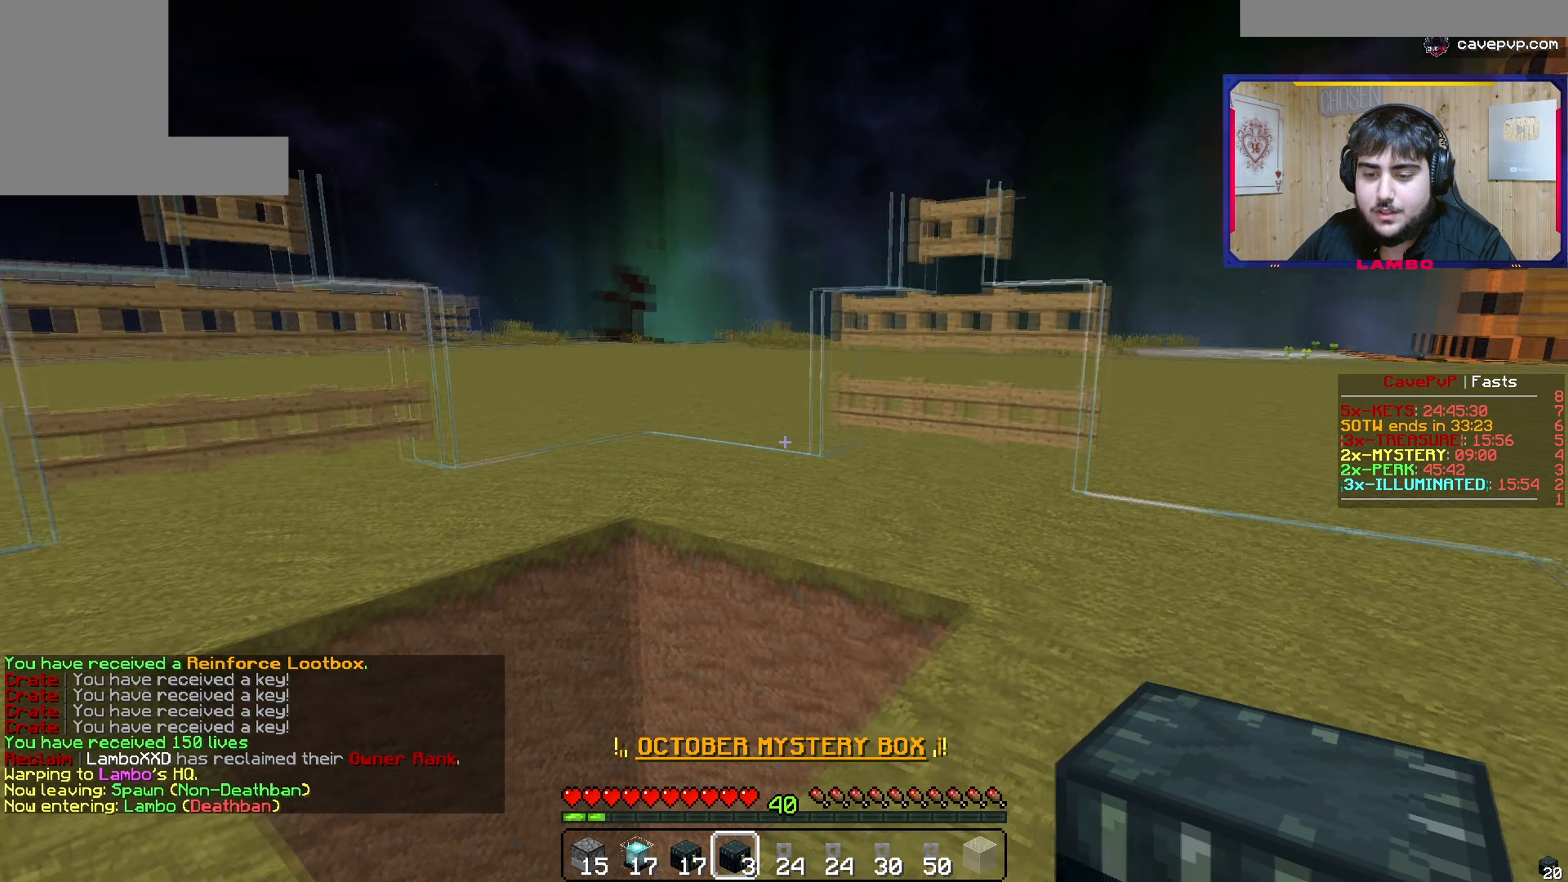
{"keys": ["w"], "mouse": []}
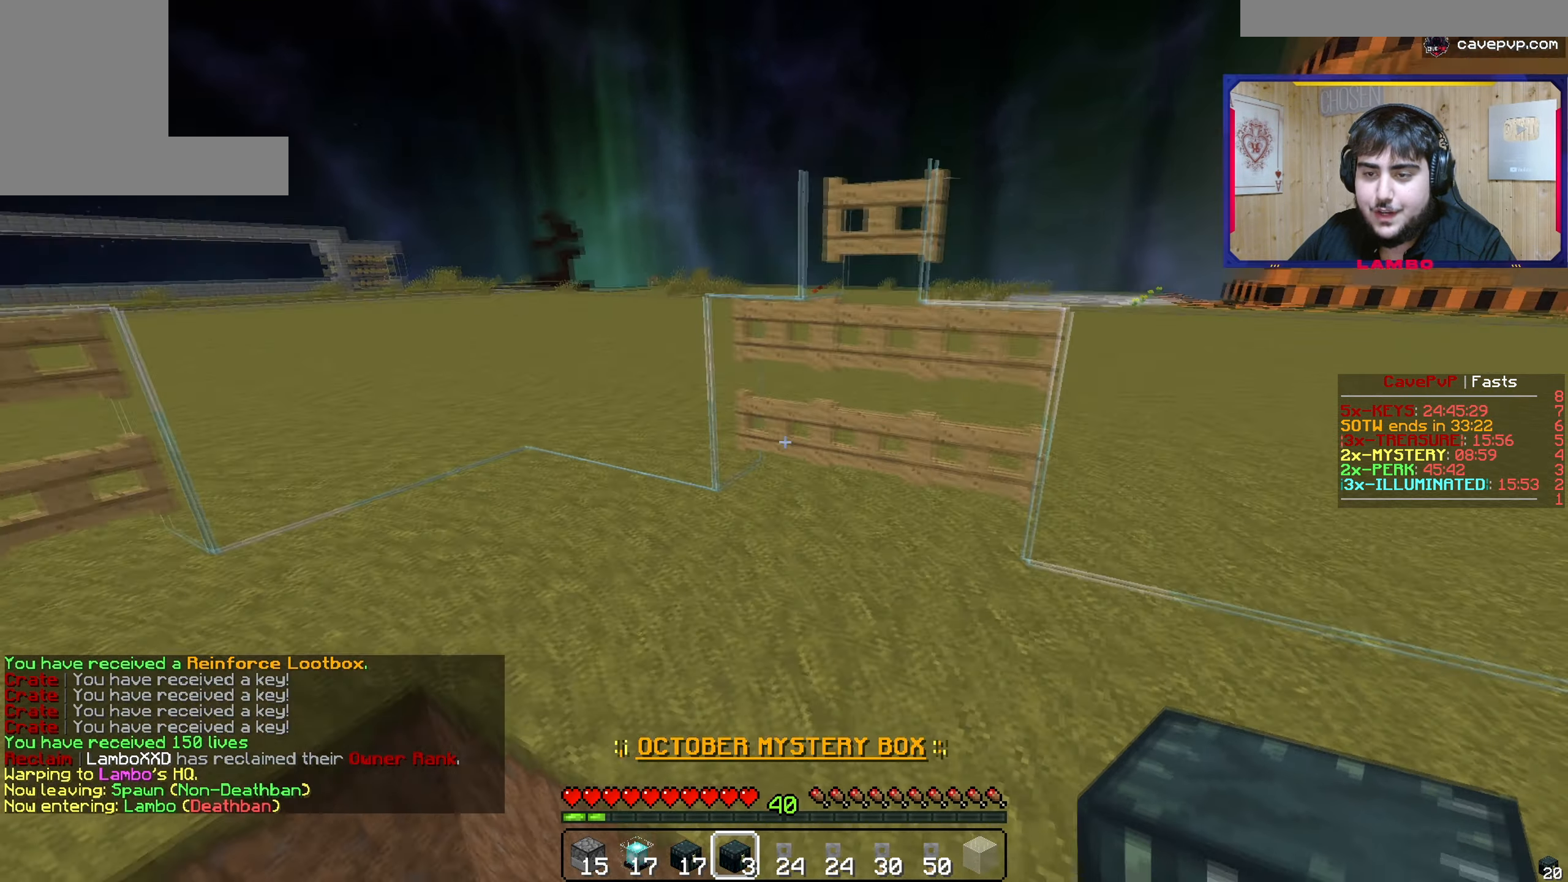
{"keys": ["w"], "mouse": [], "events": []}
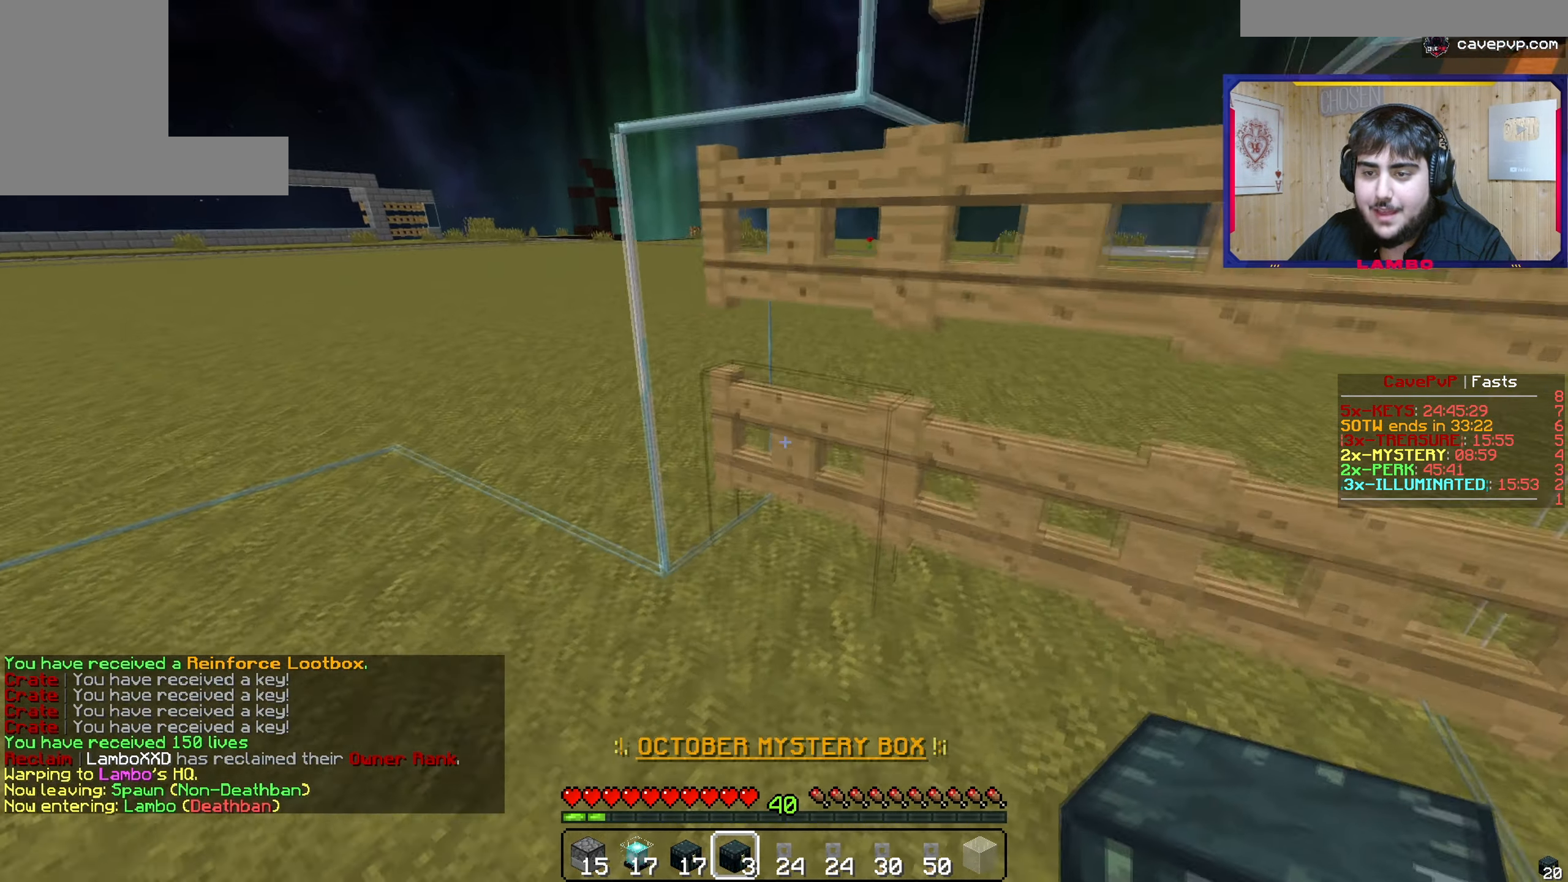
{"keys": [], "mouse": []}